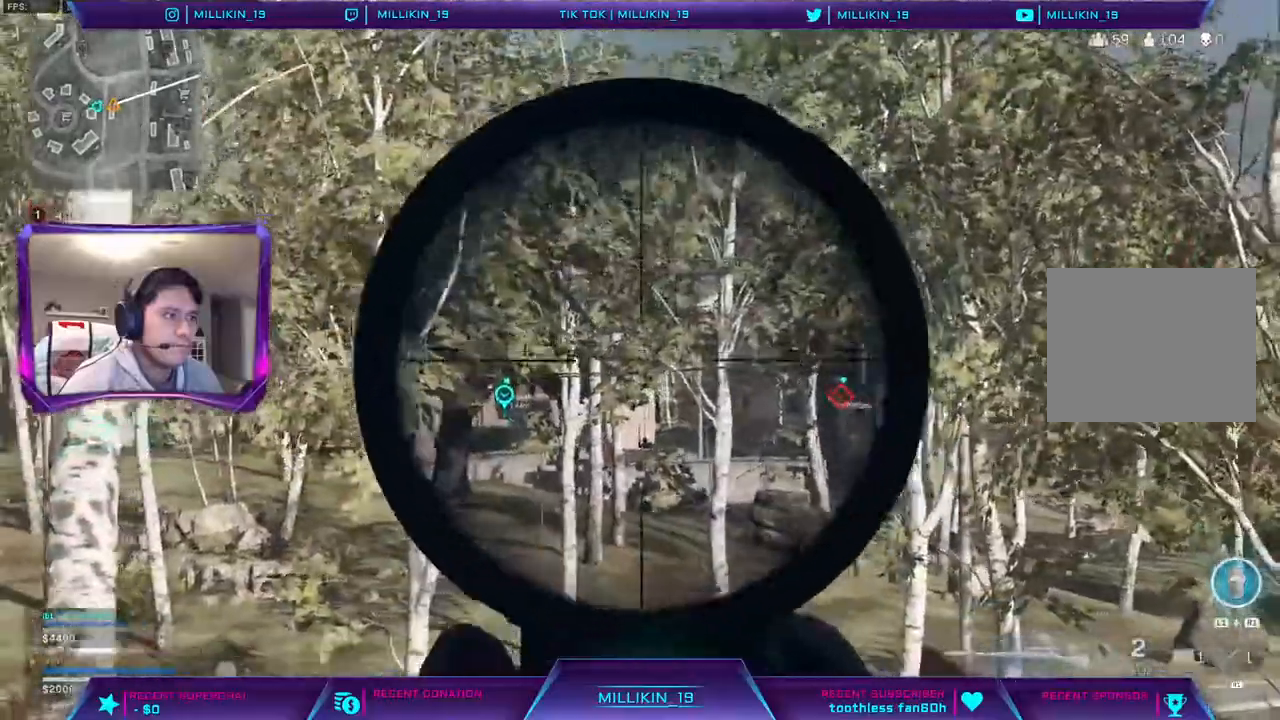
Gameplay with a controller (PlayStation layout); each line is a JSON object with the inputs held at the frame after it. "events" lists button and stick changes between this image and that frame as [ms after this image, input, new state], when the widget could be followed in between.
{"buttons": ["L2"], "left_stick": "right", "right_stick": "center", "events": [[50, "L1", "down"], [283, "L1", "up"]]}
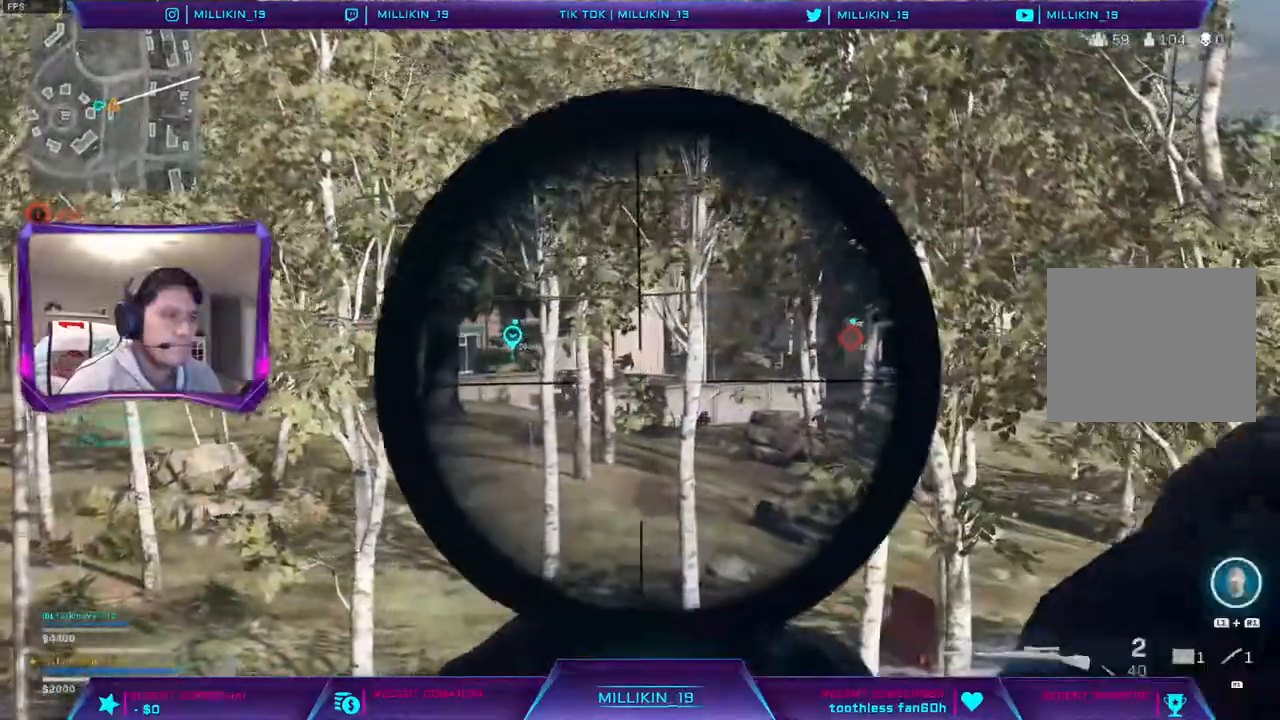
{"buttons": ["L2", "L3"], "left_stick": "left", "right_stick": "center", "events": [[183, "L3", "down"], [317, "left_stick", "center"], [433, "left_stick", "left"]]}
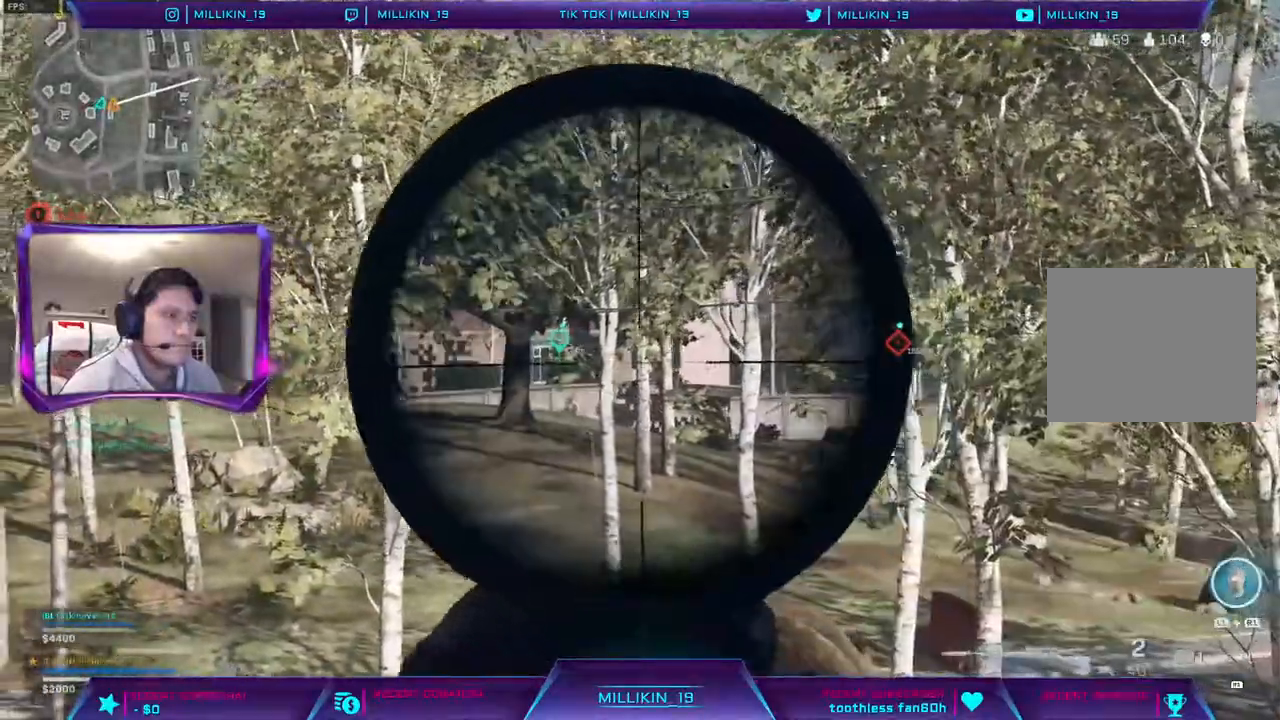
{"buttons": ["L2", "L3"], "left_stick": "down", "right_stick": "center", "events": [[483, "left_stick", "down"]]}
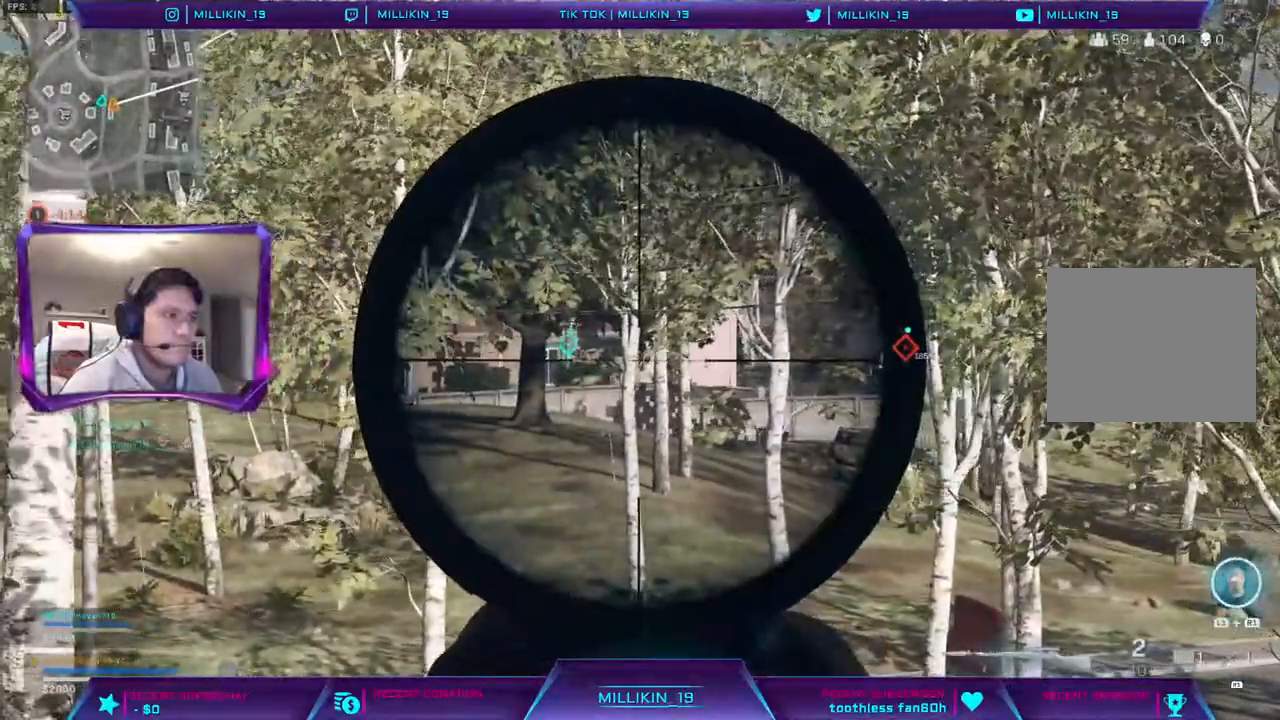
{"buttons": ["L3"], "left_stick": "up", "right_stick": "right", "events": [[33, "left_stick", "down-right"], [67, "L3", "up"], [83, "L2", "up"], [83, "TRIANGLE", "down"], [133, "TRIANGLE", "up"], [283, "right_stick", "right"], [317, "left_stick", "up-right"], [383, "L3", "down"], [383, "left_stick", "up"]]}
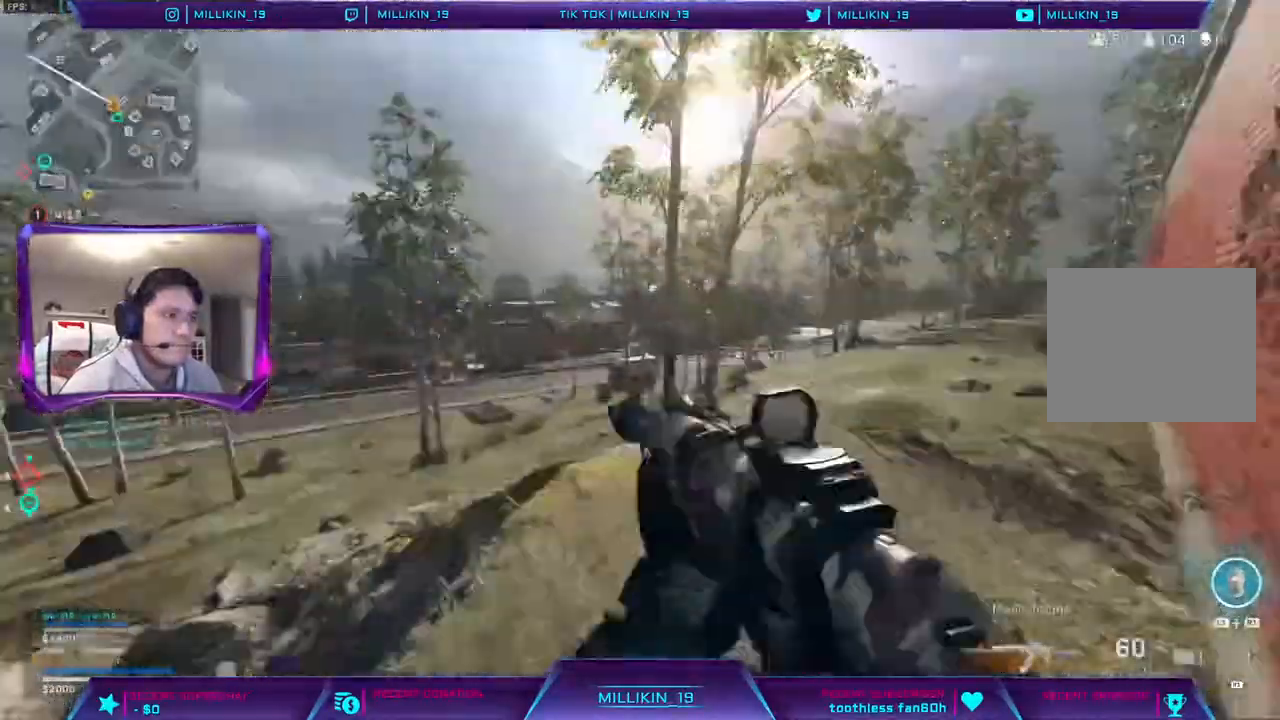
{"buttons": [], "left_stick": "up", "right_stick": "right", "events": [[167, "L3", "up"]]}
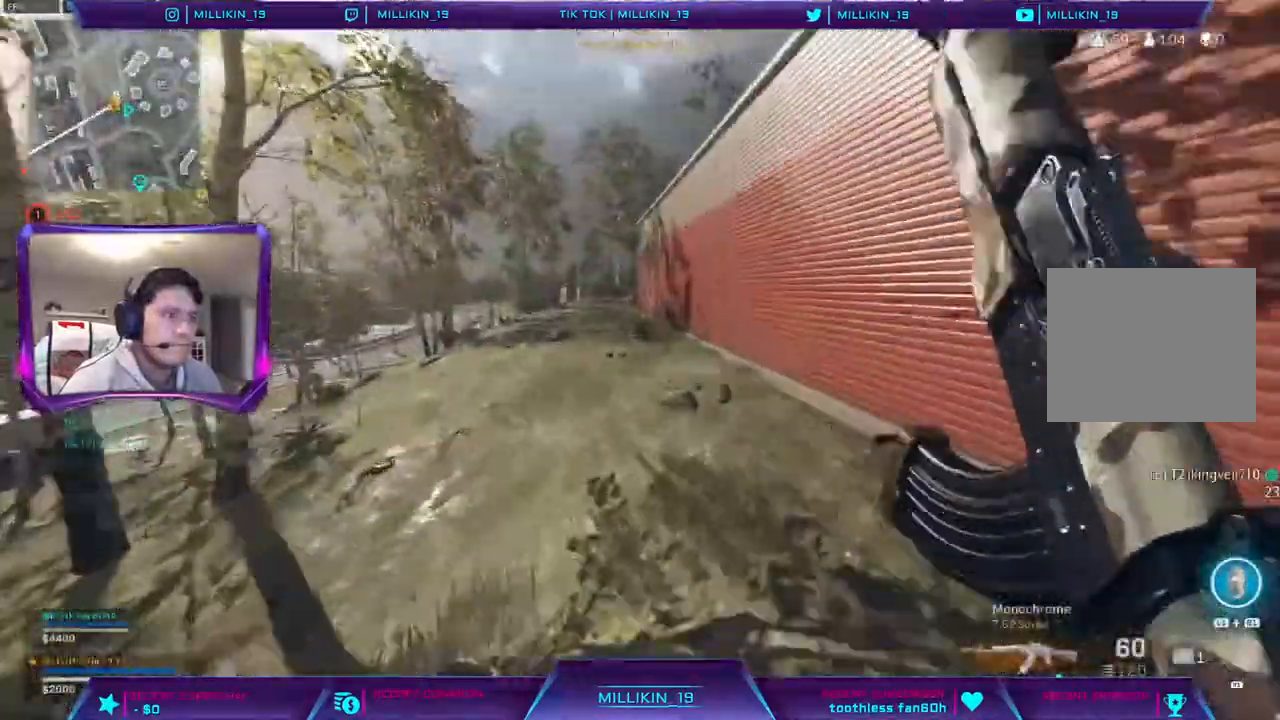
{"buttons": ["CIRCLE"], "left_stick": "up", "right_stick": "center", "events": [[50, "CIRCLE", "down"], [67, "right_stick", "left"], [100, "CIRCLE", "up"], [183, "right_stick", "center"], [217, "CROSS", "down"], [350, "CIRCLE", "down"], [350, "CROSS", "up"]]}
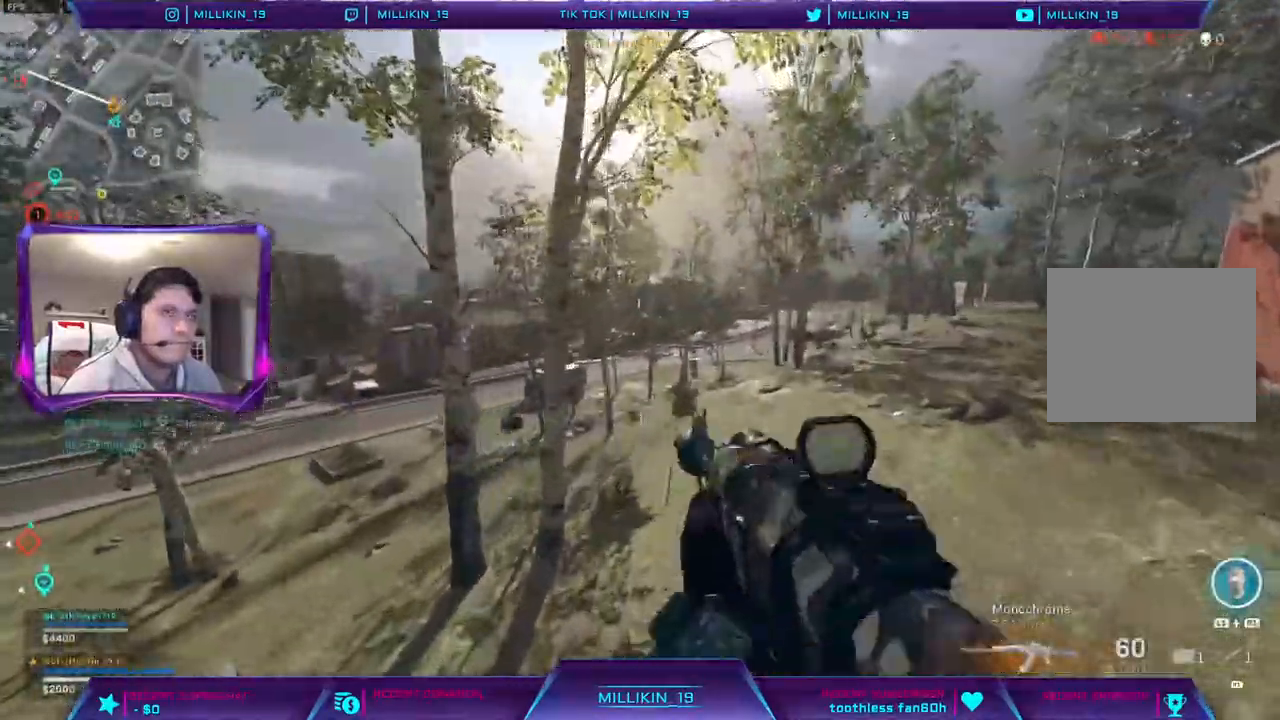
{"buttons": ["CIRCLE"], "left_stick": "up", "right_stick": "center", "events": [[50, "right_stick", "left"], [133, "right_stick", "center"]]}
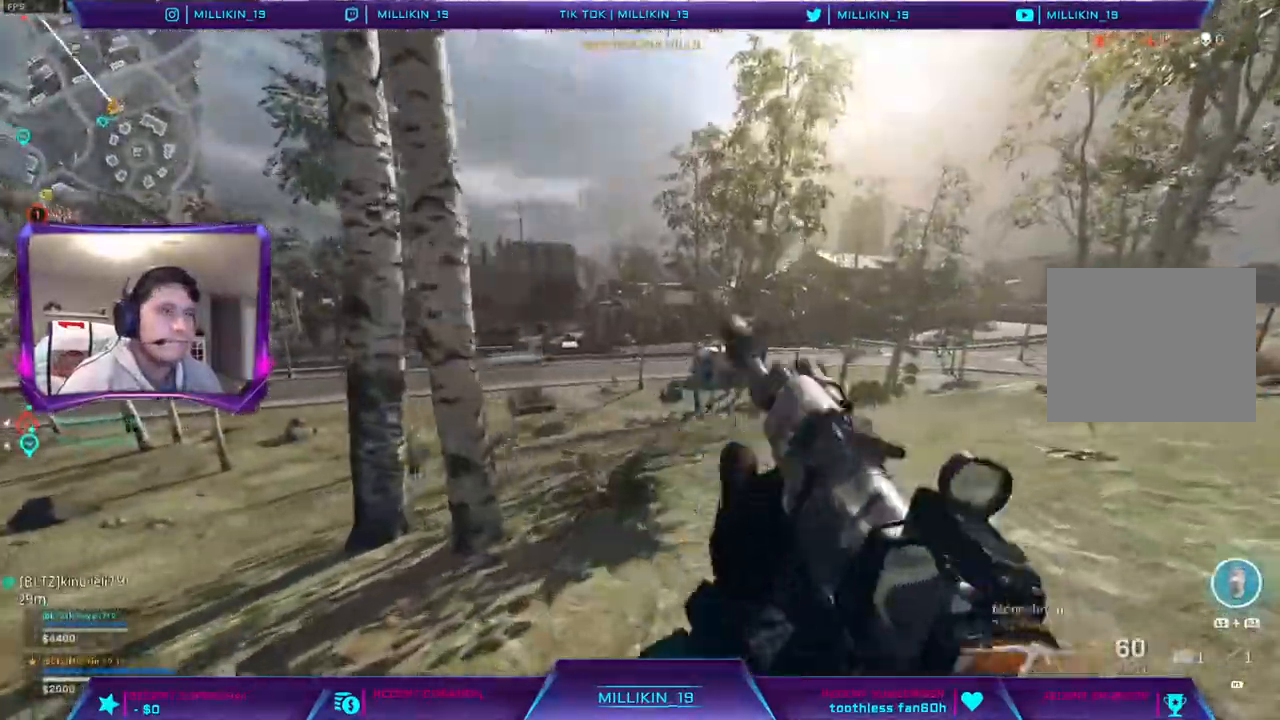
{"buttons": ["CIRCLE"], "left_stick": "up", "right_stick": "left", "events": [[250, "CROSS", "down"], [467, "CROSS", "up"], [467, "right_stick", "left"]]}
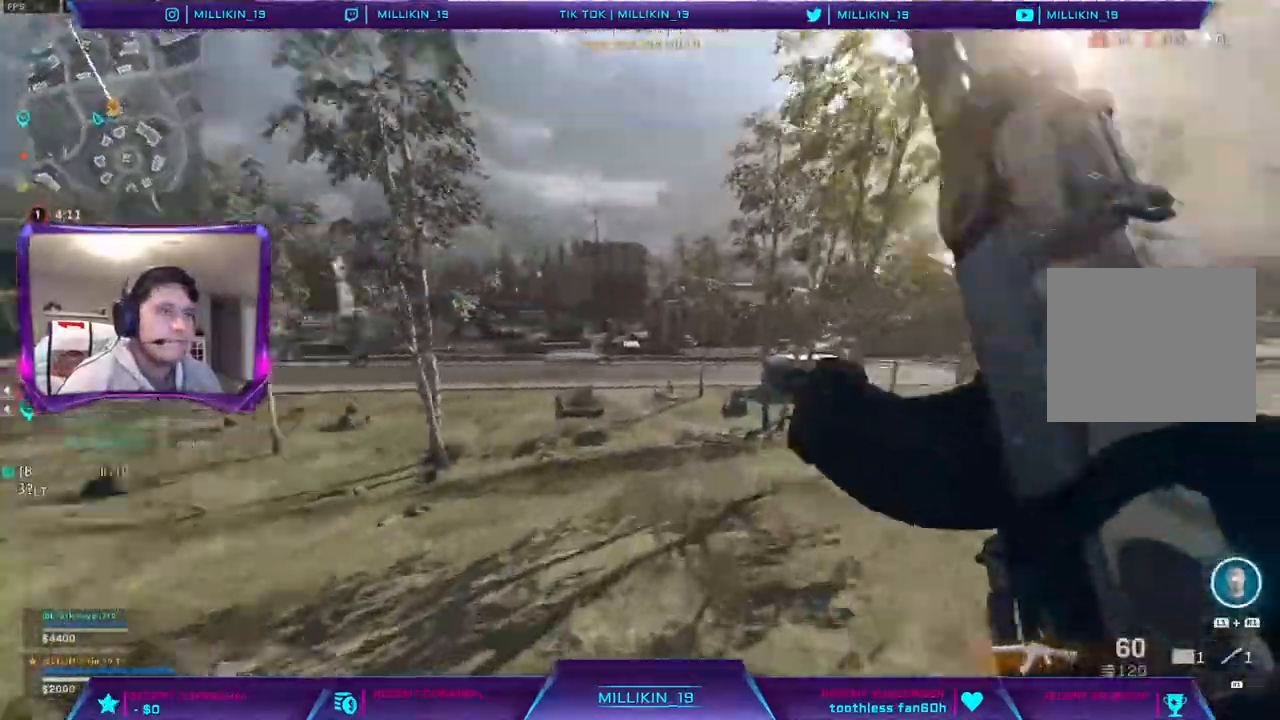
{"buttons": ["CROSS", "CIRCLE", "R3"], "left_stick": "up", "right_stick": "center", "events": [[67, "right_stick", "center"], [83, "CIRCLE", "up"], [100, "CROSS", "down"], [217, "CIRCLE", "down"], [217, "CROSS", "up"], [350, "R3", "down"], [483, "CROSS", "down"]]}
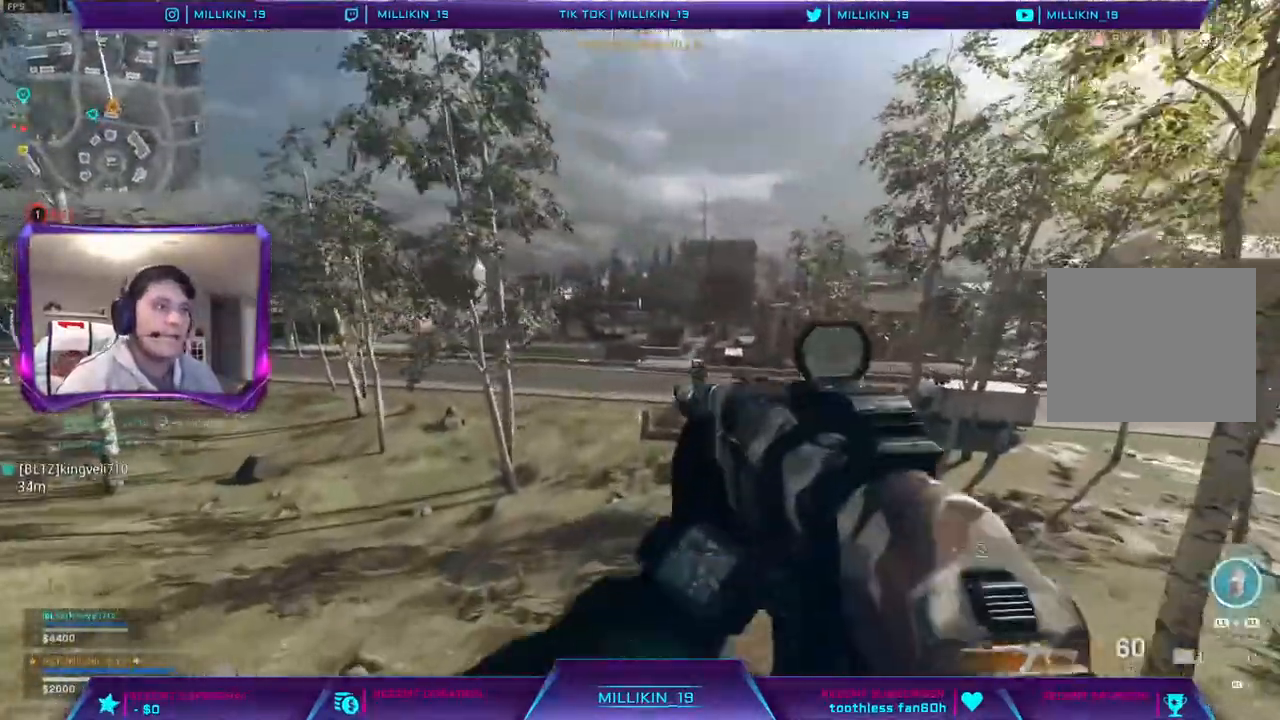
{"buttons": [], "left_stick": "up", "right_stick": "center", "events": [[67, "CROSS", "up"], [83, "CIRCLE", "up"], [433, "R3", "up"]]}
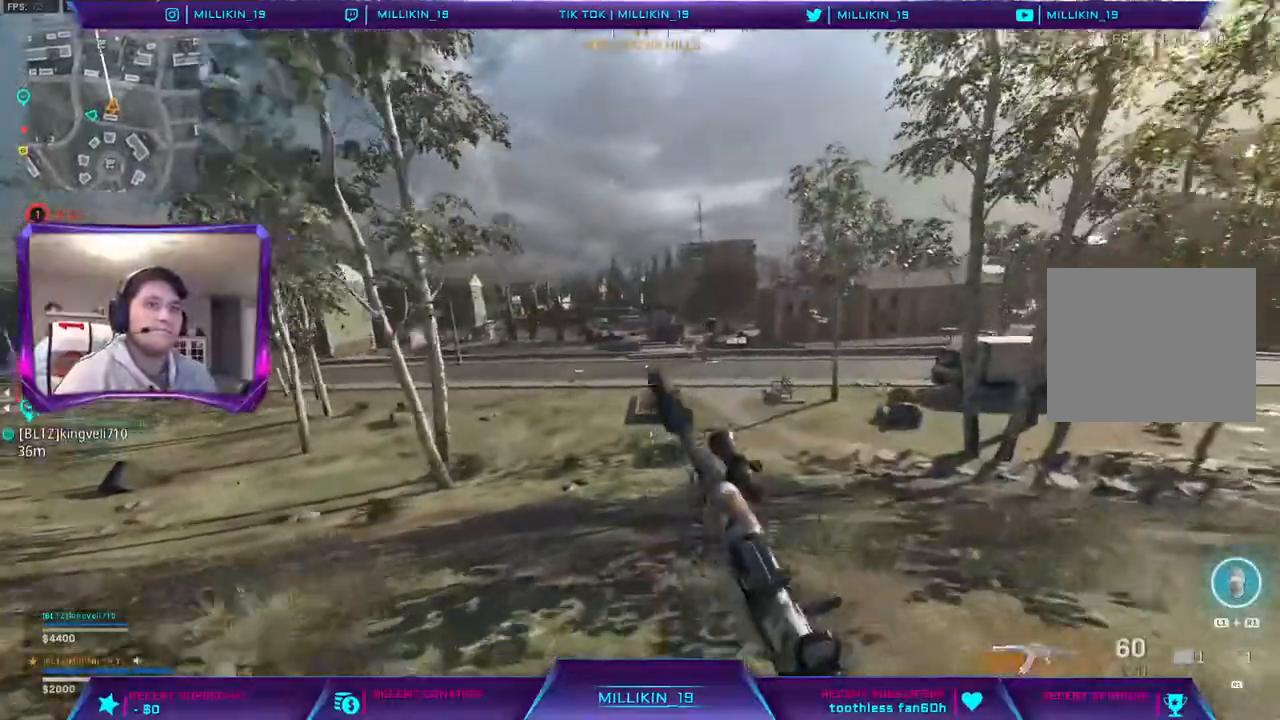
{"buttons": ["CROSS"], "left_stick": "up-right", "right_stick": "center", "events": [[133, "CIRCLE", "down"], [200, "CIRCLE", "up"], [217, "CROSS", "down"], [217, "TRIANGLE", "down"], [233, "right_stick", "left"], [283, "TRIANGLE", "up"], [350, "CROSS", "up"], [367, "right_stick", "center"], [400, "left_stick", "up-right"], [417, "CROSS", "down"]]}